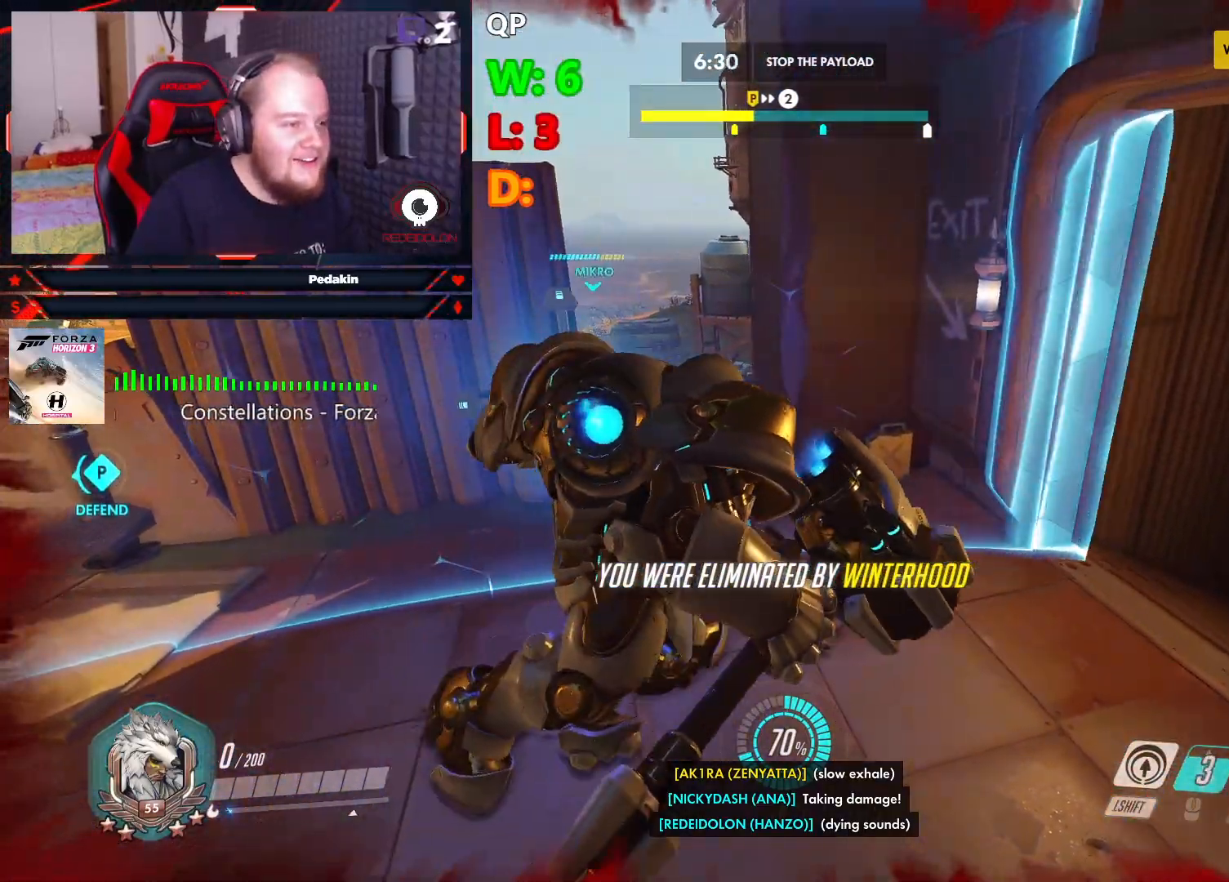
Gameplay with keyboard and mouse; each line is a JSON object with the keys and mouse buttons held at the frame after it. "events" lists presses ("down") and releases ("up") of "1", "2", "3", "4", "5", "a", "alt", "c", "caps_lock", "ctrl", "d", "e", "f", "g", "q", "r", "s", "shift", "space", "t", "tab", "v", "w", "x", "z", "mouse_left", "mouse_wheel" and "mouse_right" between this image and that frame as [ms after this image, input, new state], when the widget could be followed in between. "mouse_left", "mouse_wheel", "mouse_right" = the "left", "wheel", "right" buttons of the "mouse" list. No other keys are recorded. "wheel" means that the mouse wheel is clicked or scrolled. Not read: mouse_move.
{"keys": ["space"], "mouse": [], "events": [[500, "space", "down"]]}
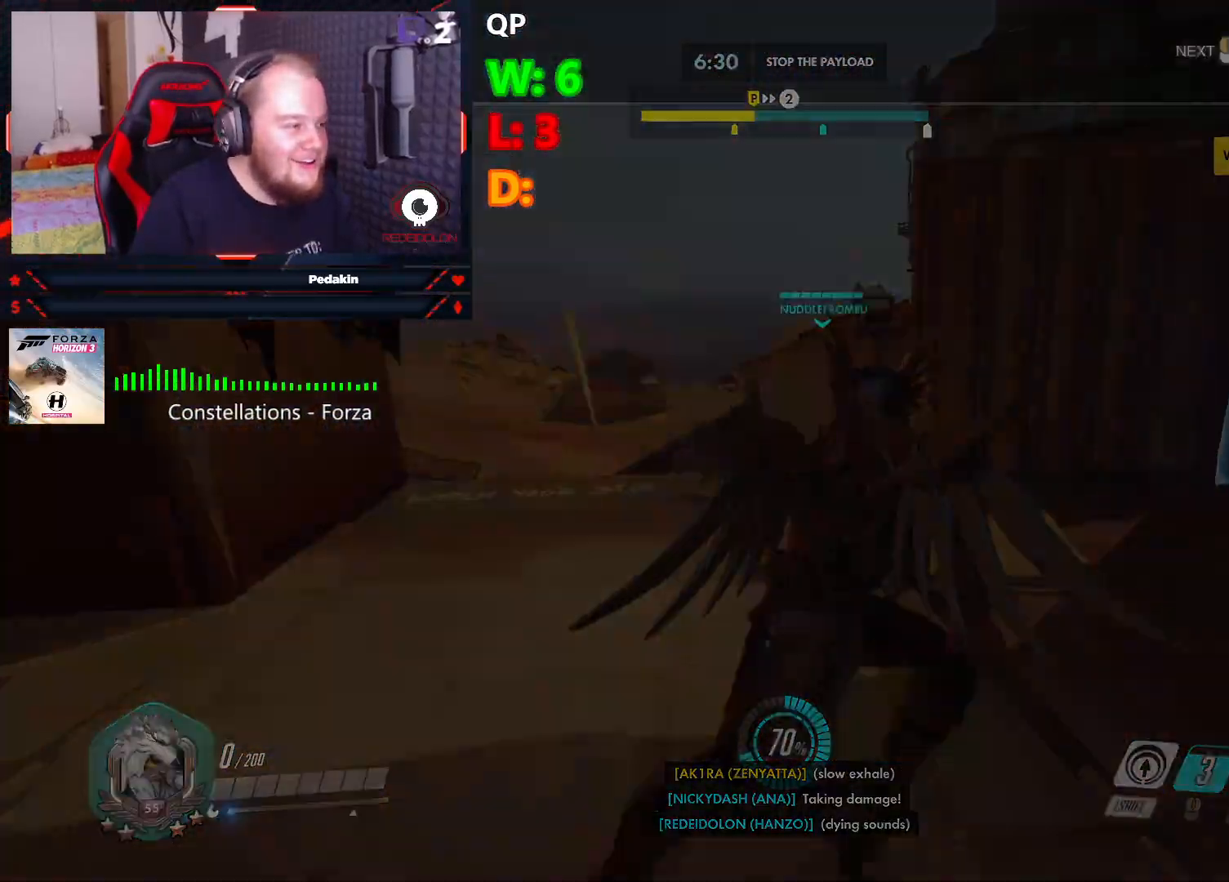
{"keys": ["w"], "mouse": [], "events": [[83, "space", "up"], [333, "w", "down"]]}
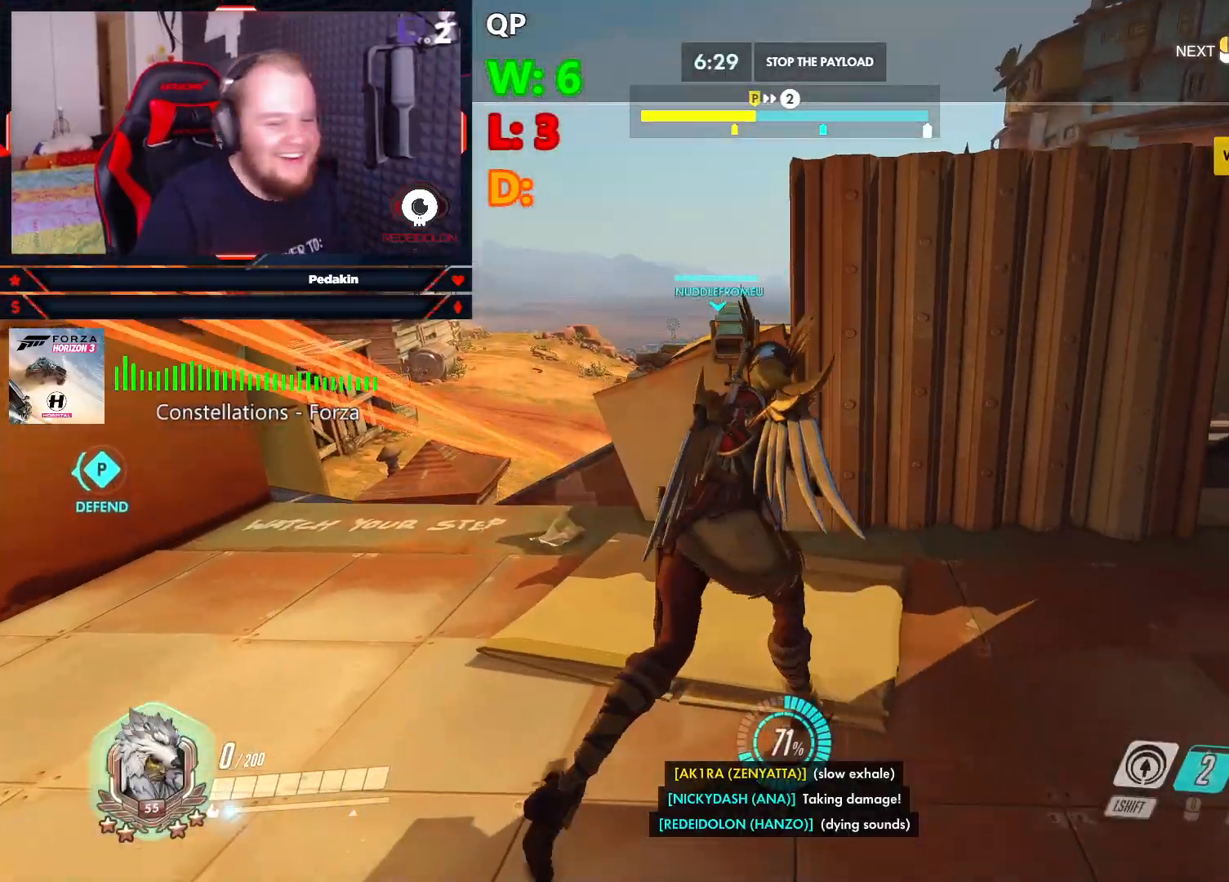
{"keys": ["w"], "mouse": [], "events": []}
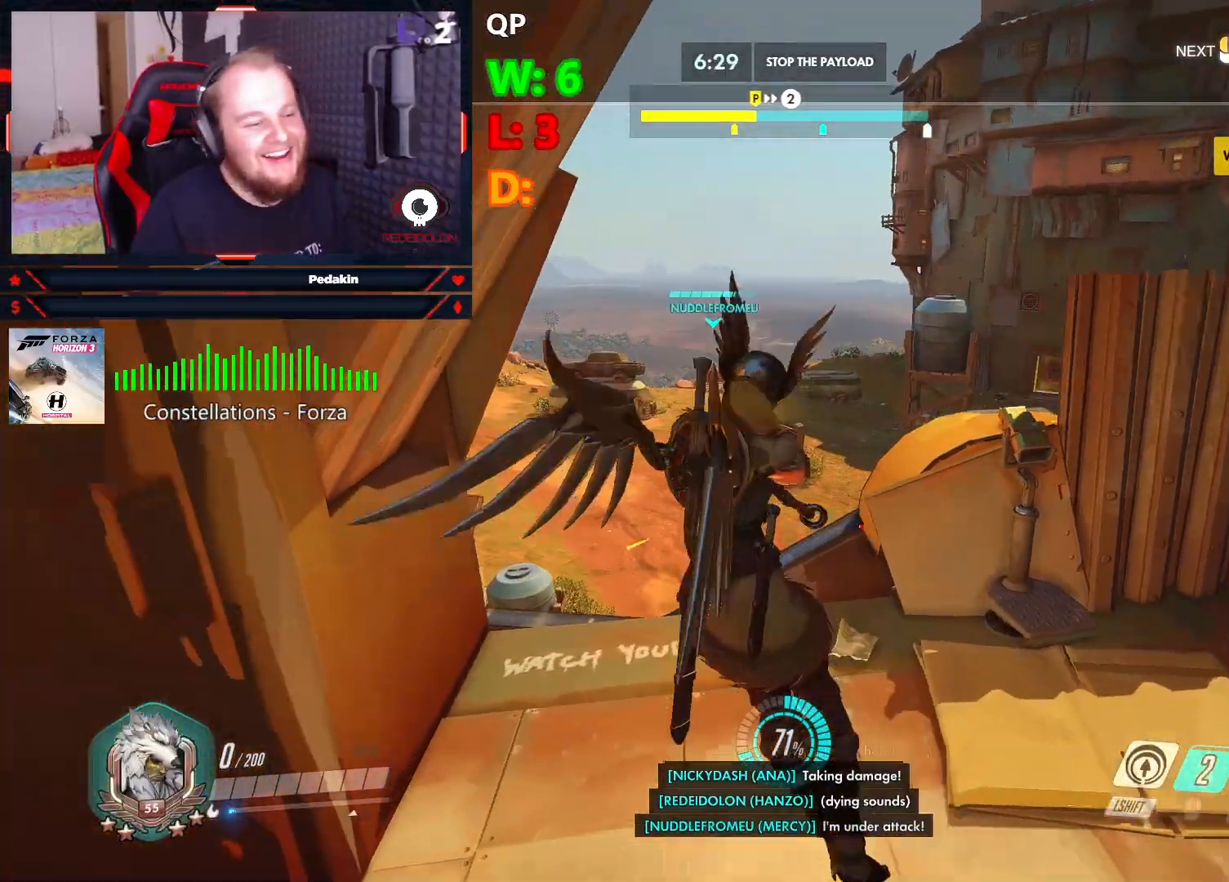
{"keys": ["w"], "mouse": [], "events": []}
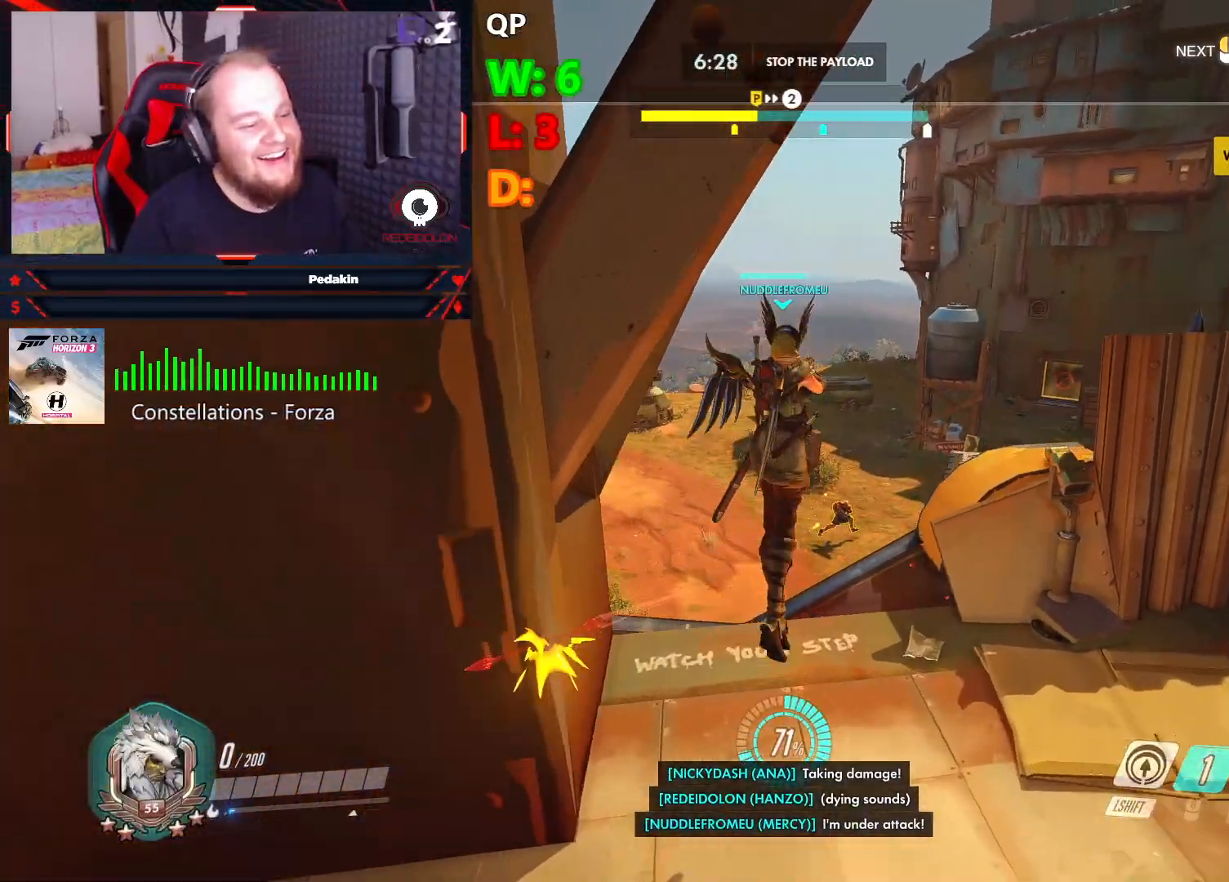
{"keys": ["w"], "mouse": [], "events": []}
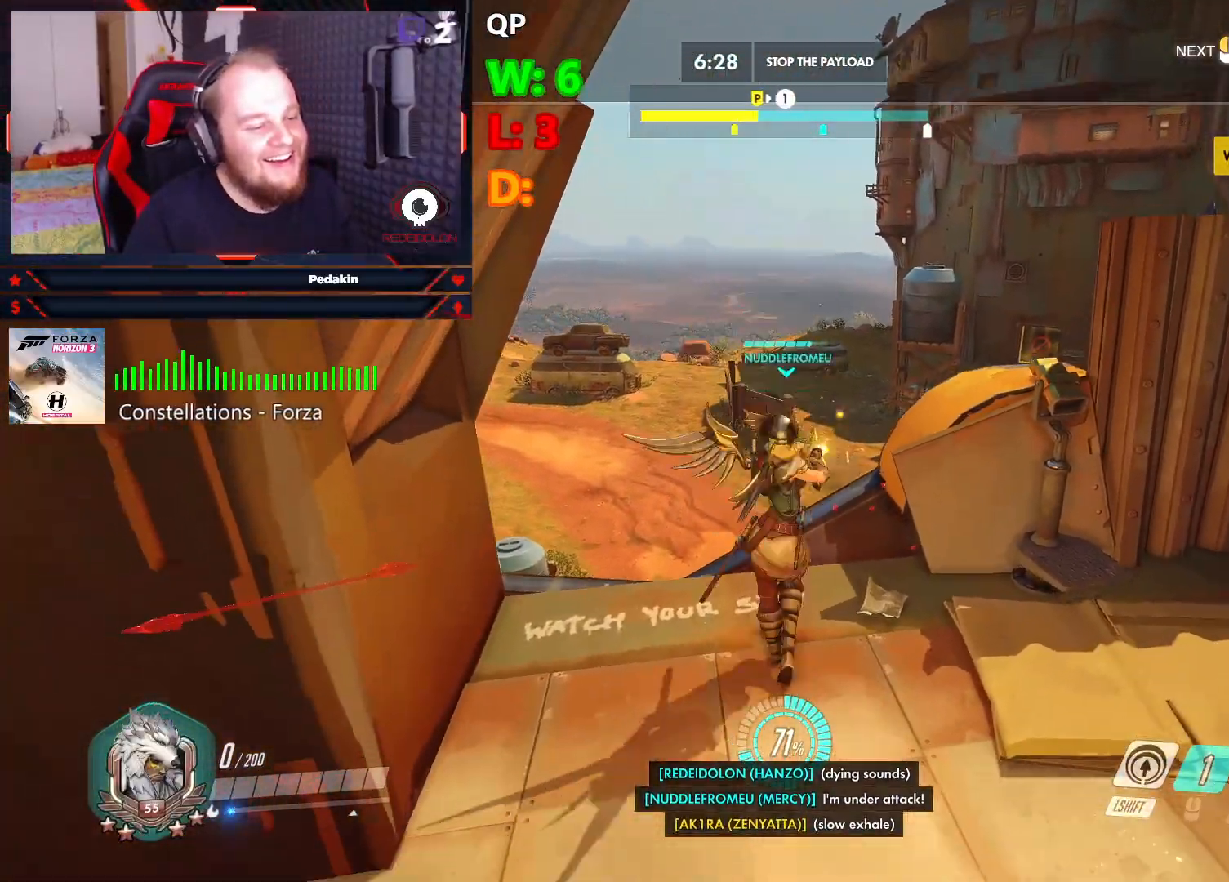
{"keys": ["w"], "mouse": [], "events": []}
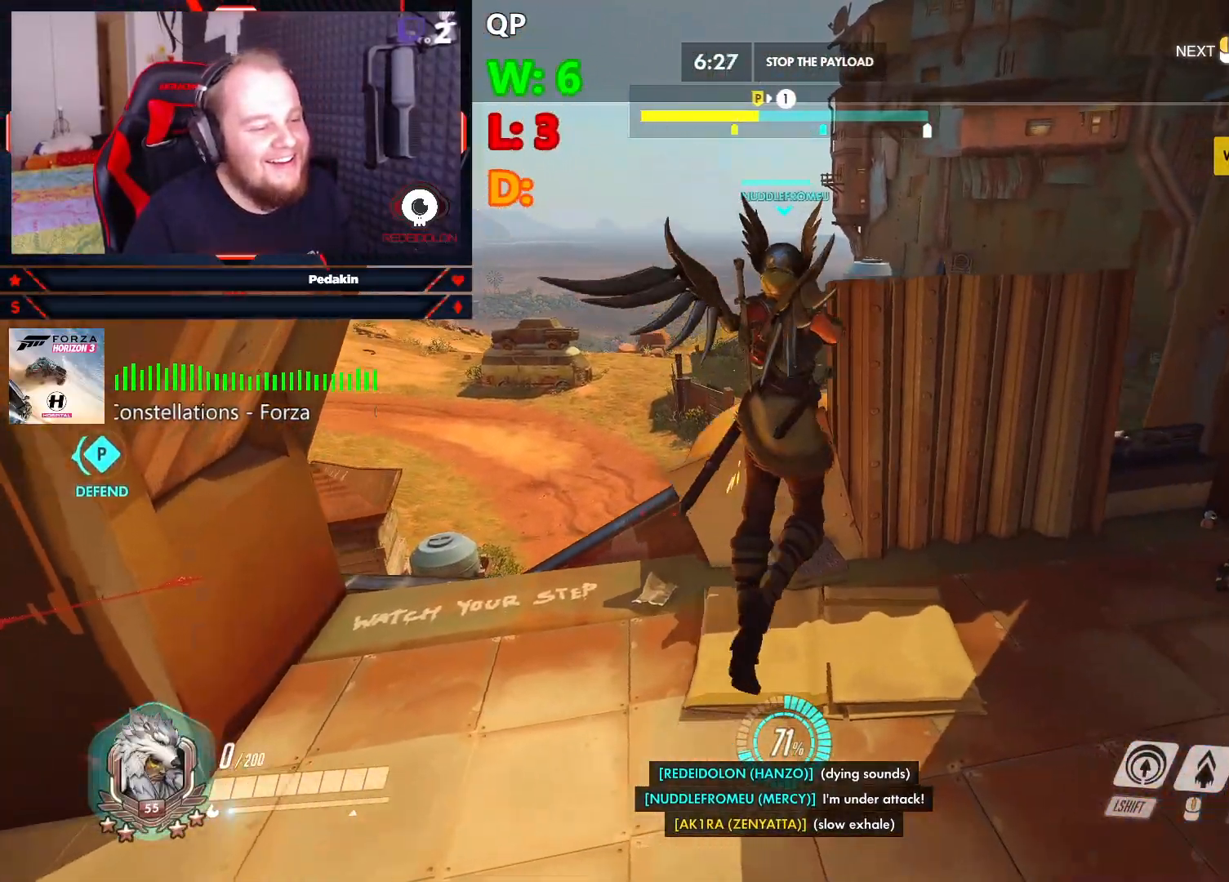
{"keys": ["w"], "mouse": [], "events": []}
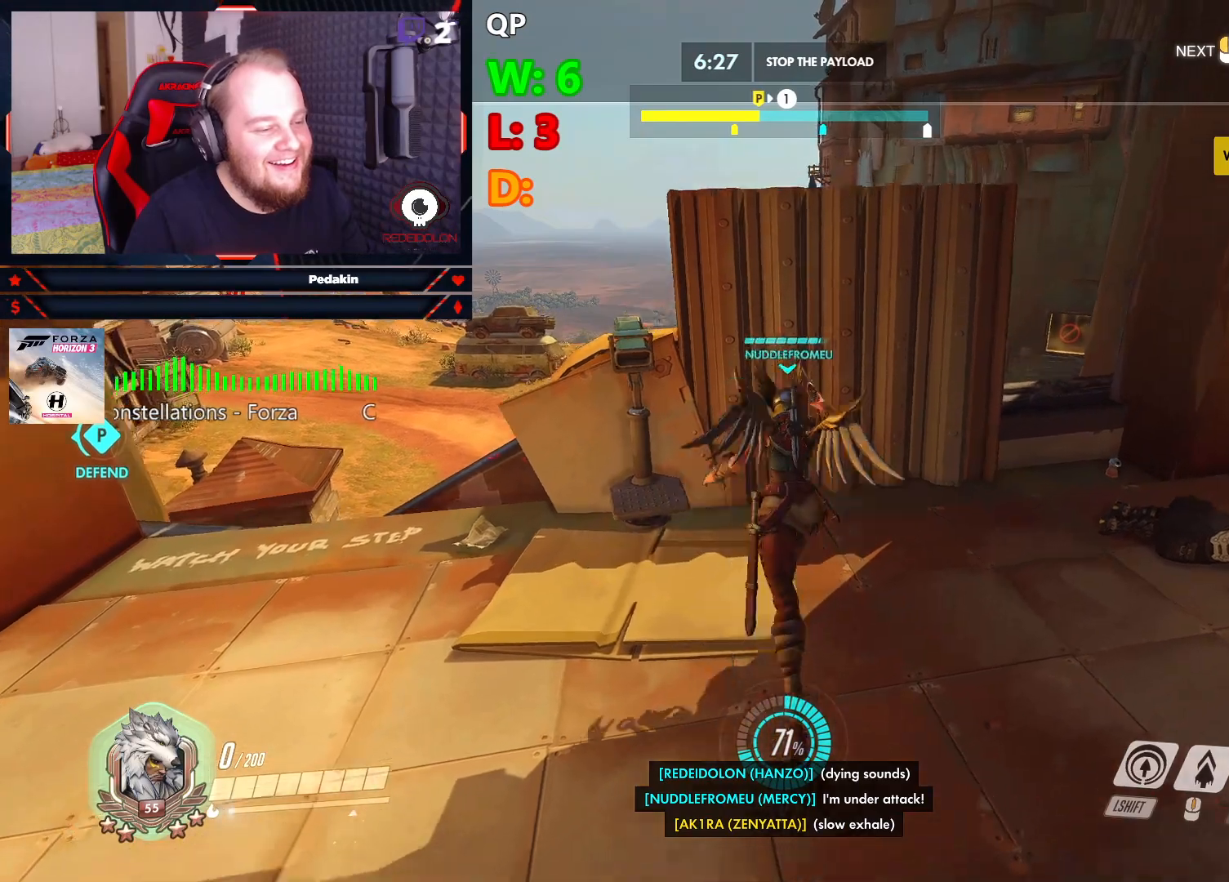
{"keys": ["w"], "mouse": [], "events": []}
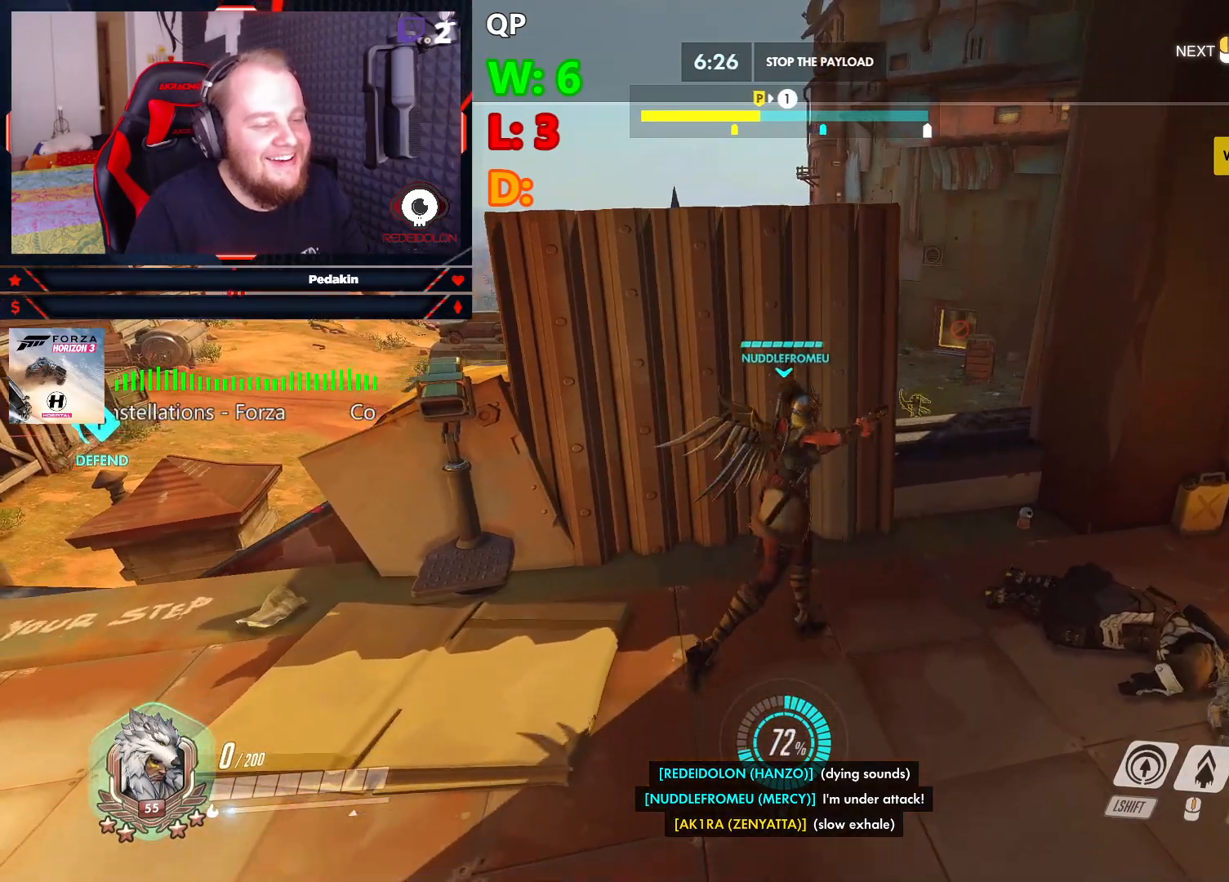
{"keys": [], "mouse": [], "events": [[395, "w", "up"]]}
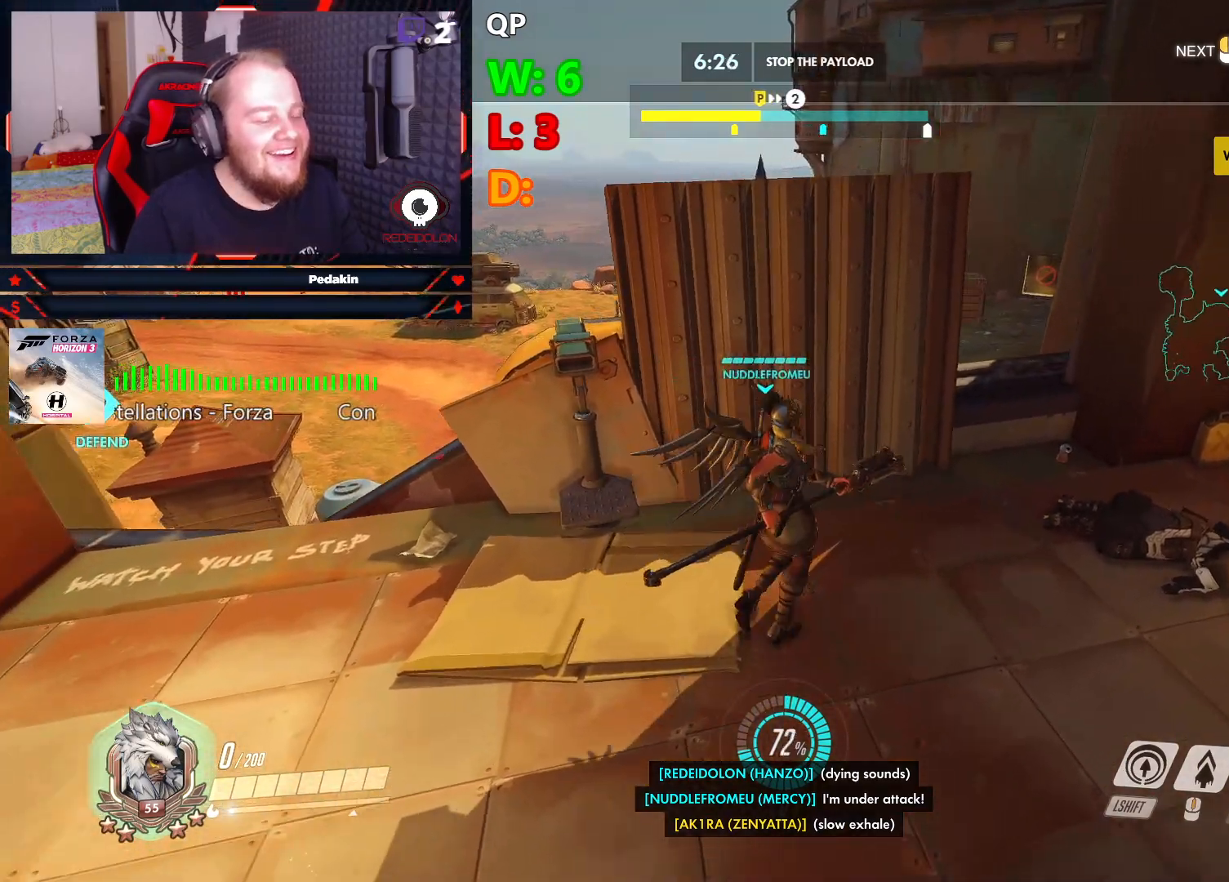
{"keys": [], "mouse": [], "events": []}
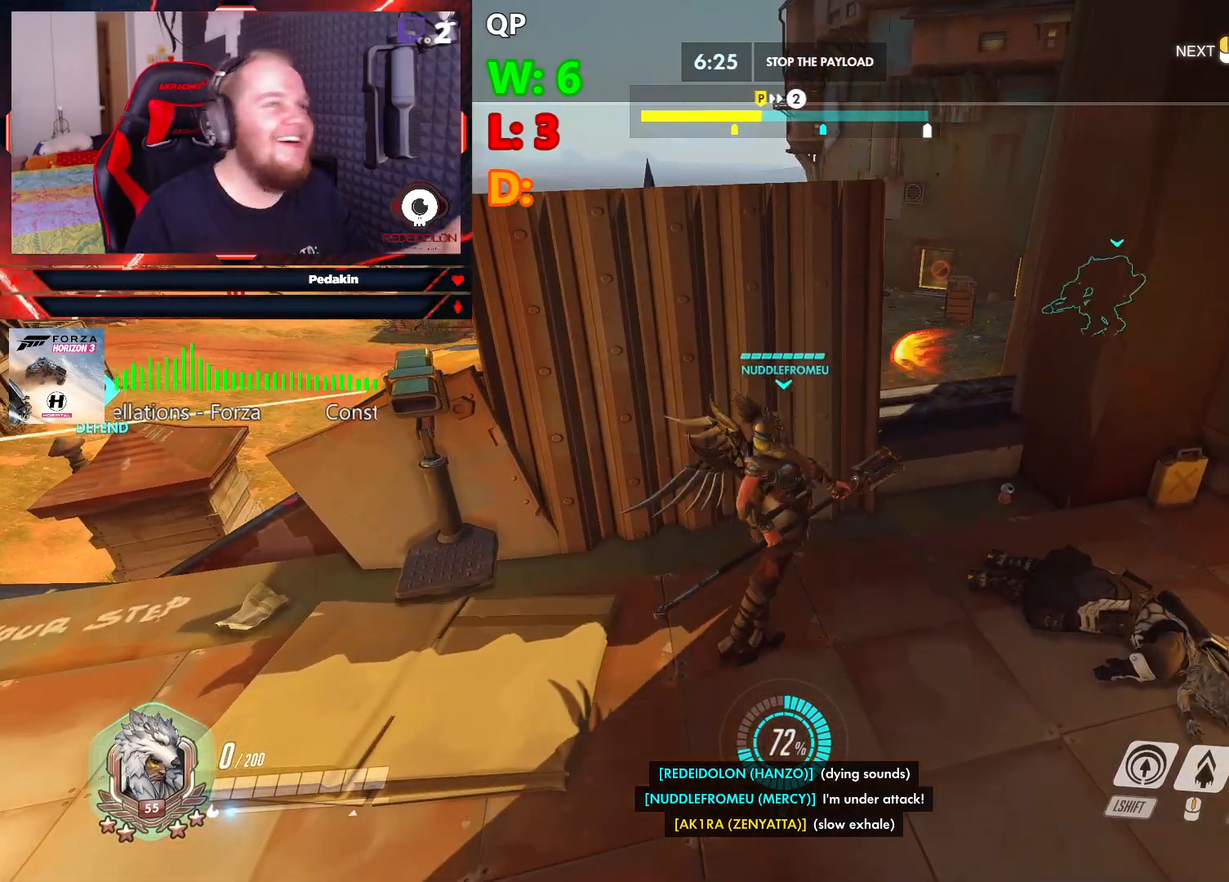
{"keys": [], "mouse": [], "events": []}
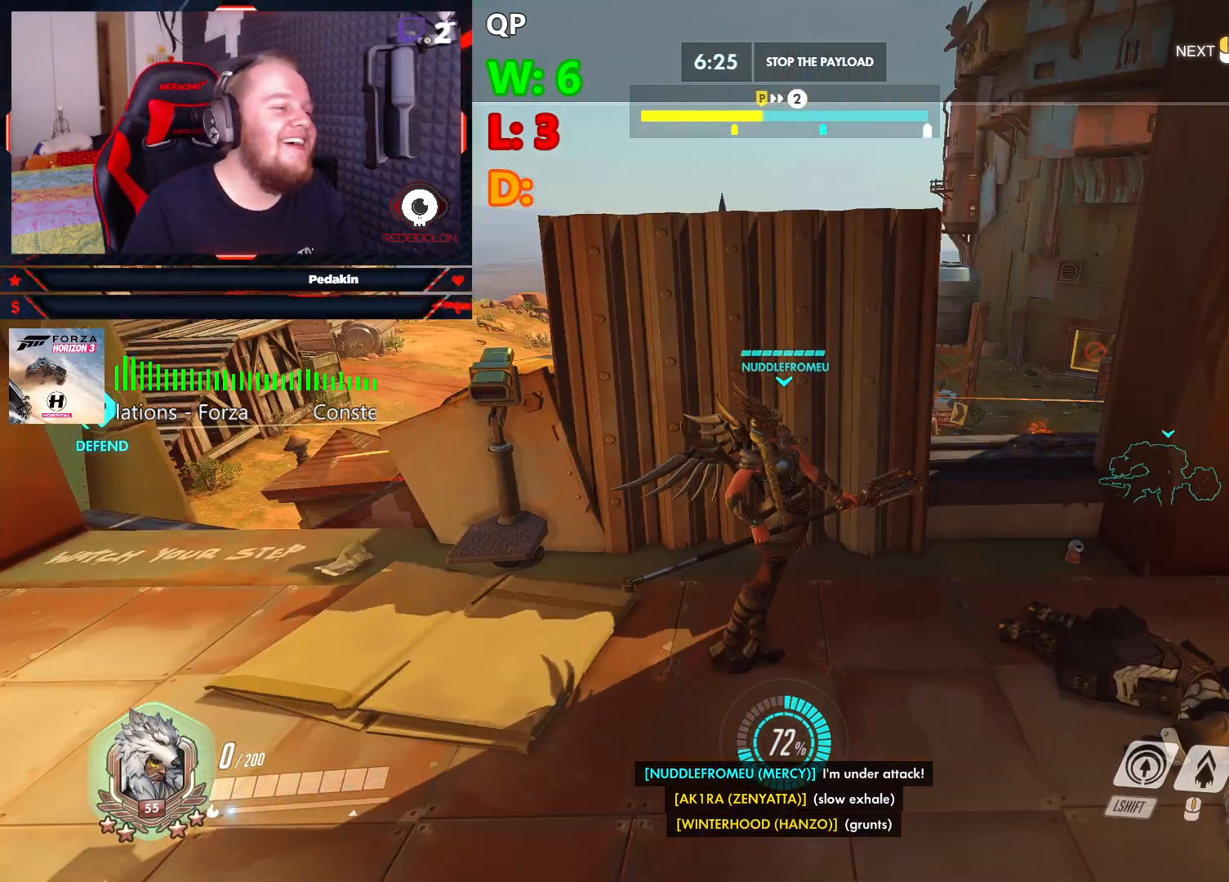
{"keys": [], "mouse": [], "events": []}
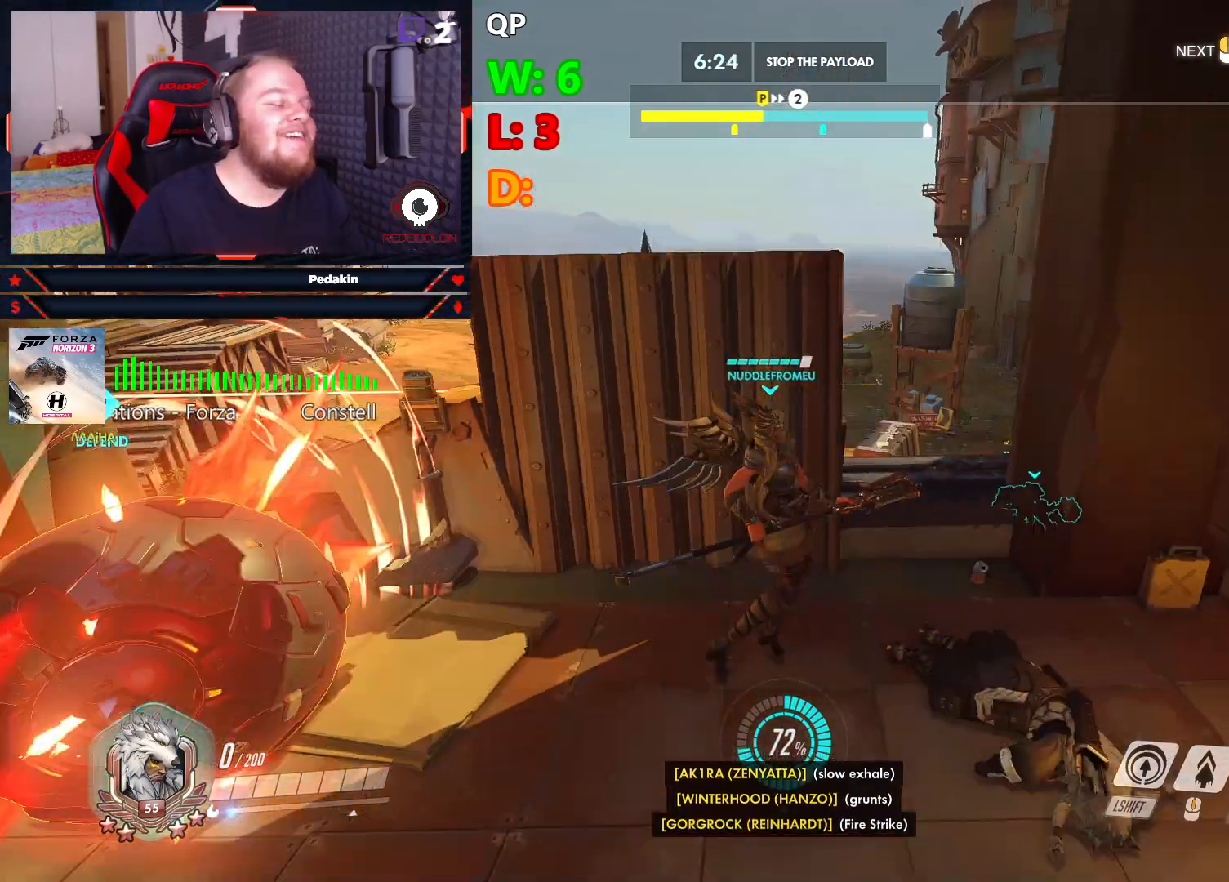
{"keys": ["w"], "mouse": [], "events": [[500, "w", "down"]]}
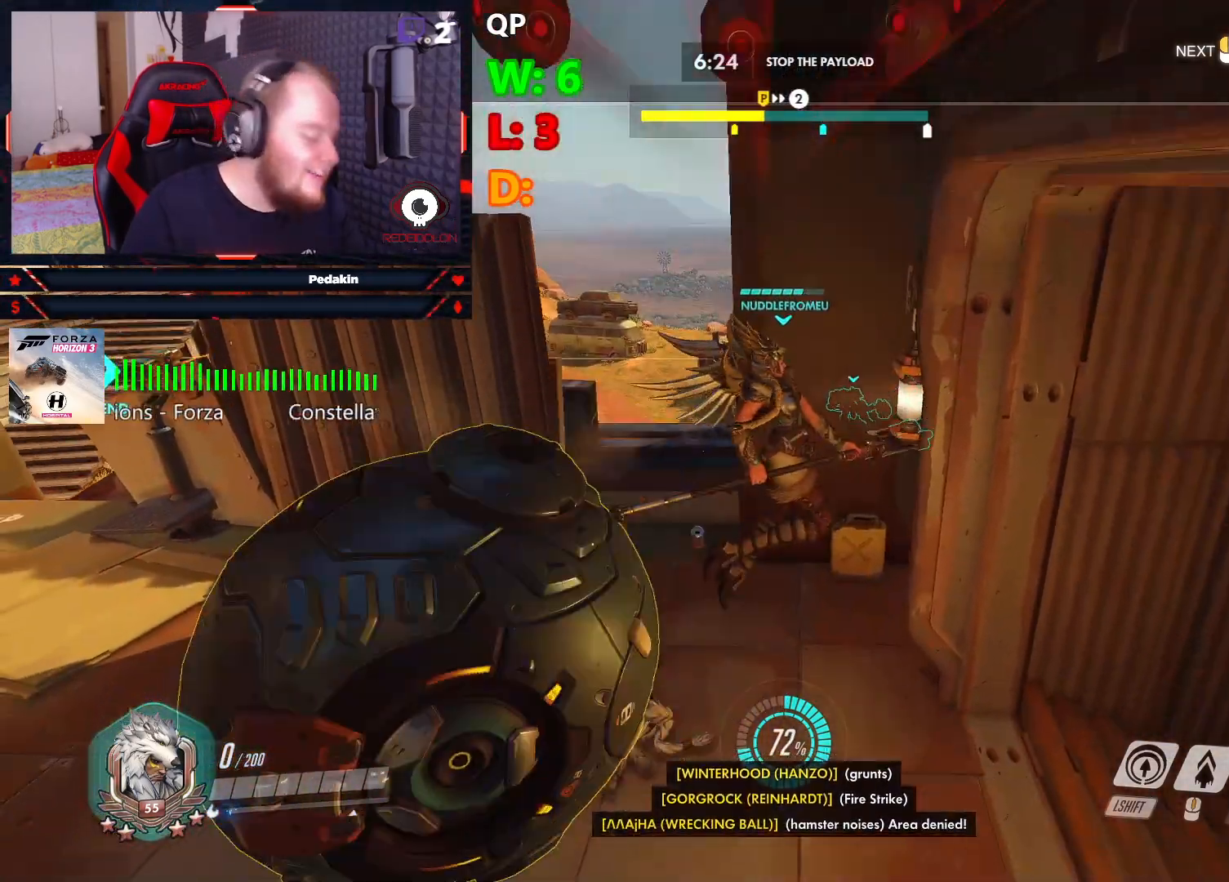
{"keys": ["w"], "mouse": [], "events": []}
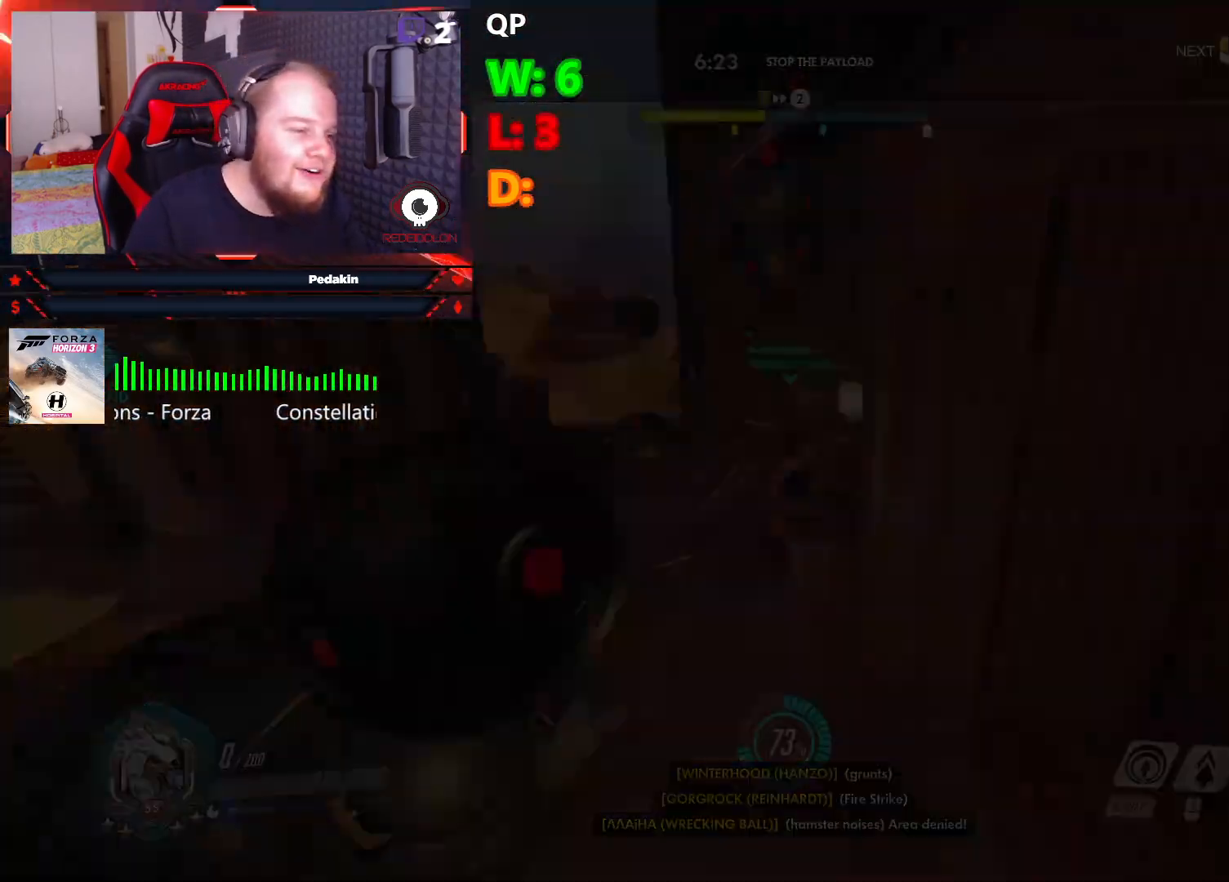
{"keys": ["w"], "mouse": [], "events": []}
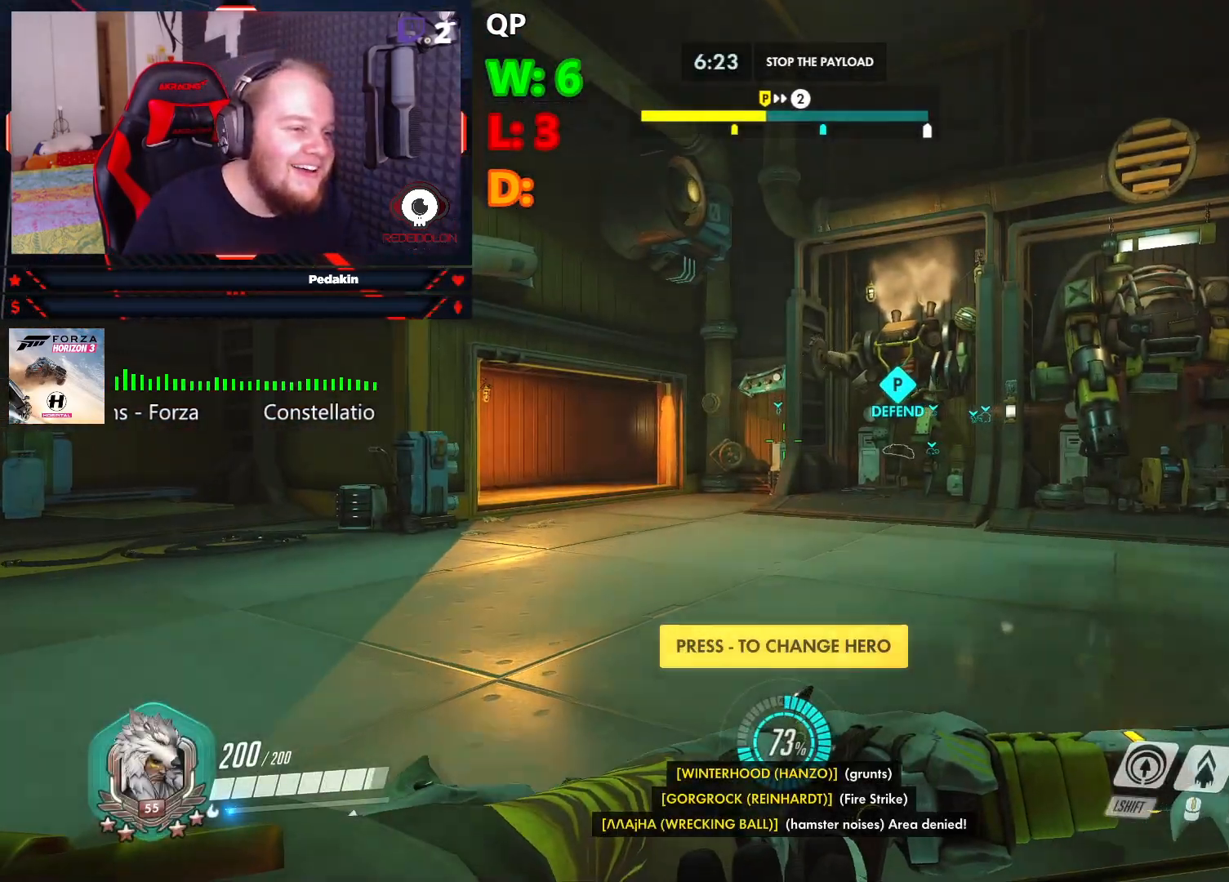
{"keys": ["w"], "mouse": [], "events": [[354, "space", "down"], [500, "space", "up"]]}
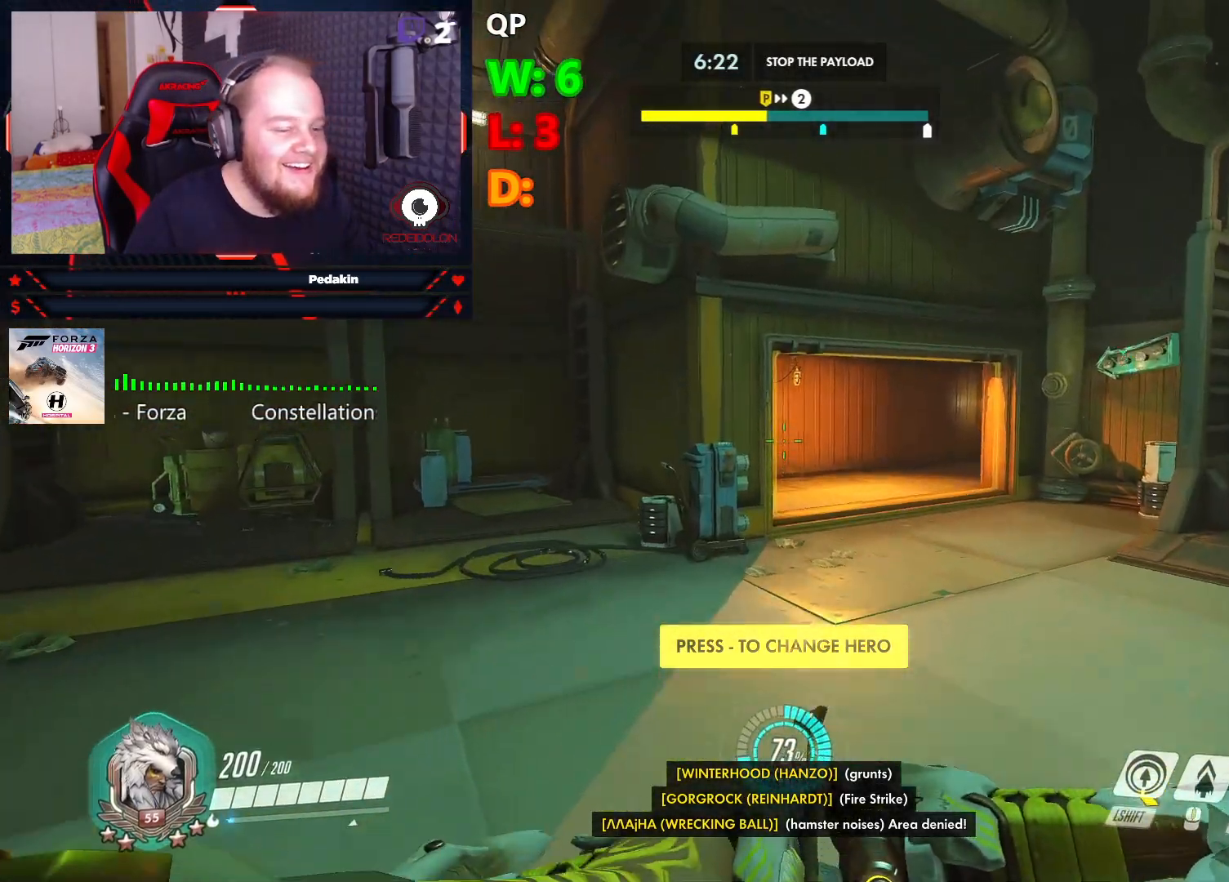
{"keys": ["w"], "mouse": [], "events": [[187, "space", "down"], [333, "space", "up"]]}
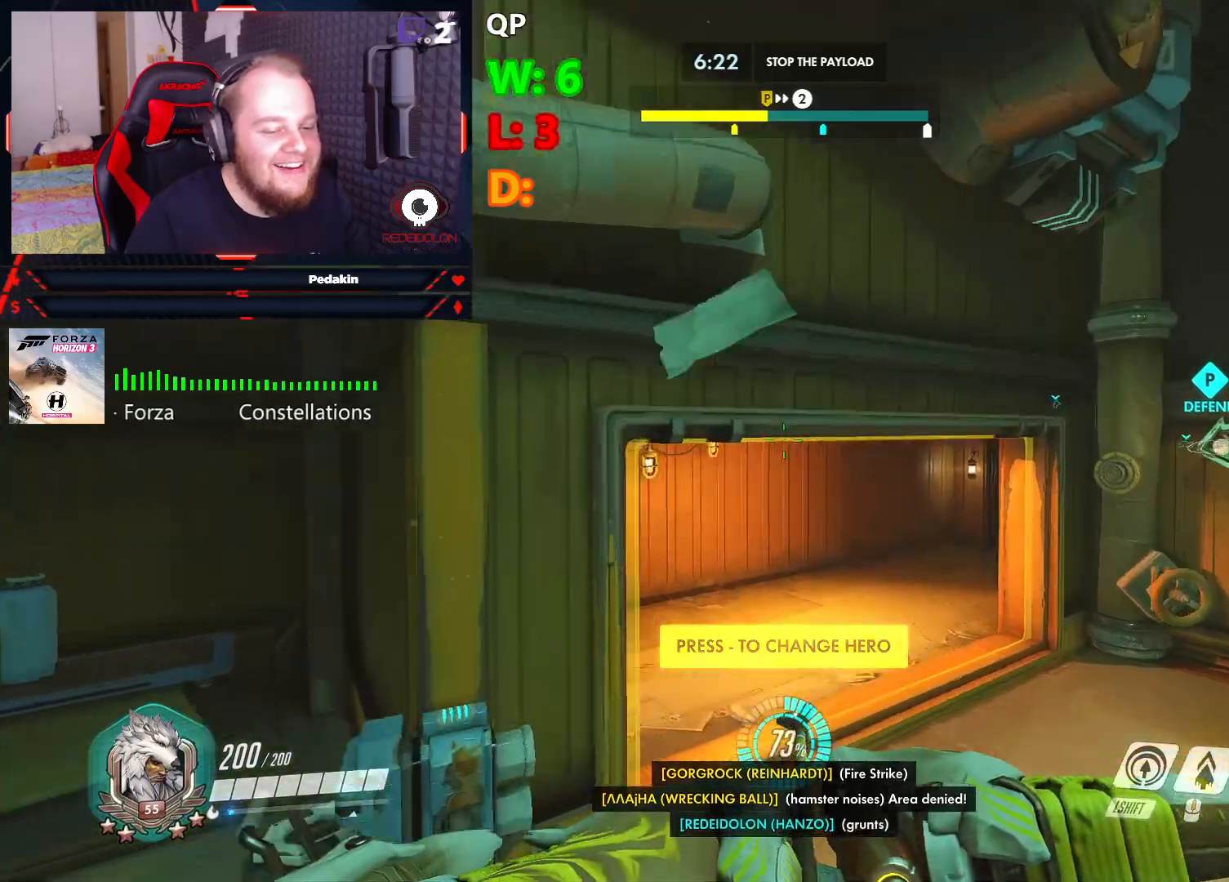
{"keys": ["w"], "mouse": [], "events": []}
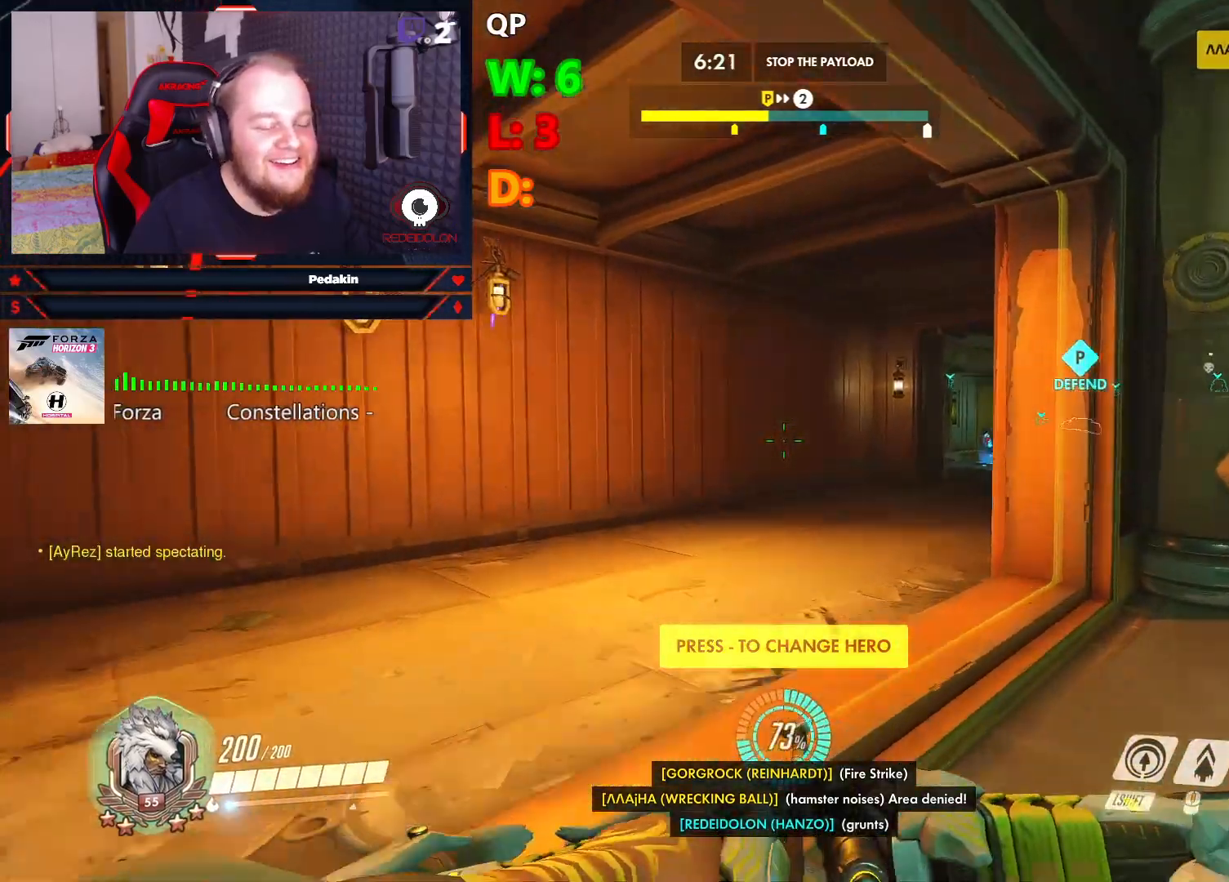
{"keys": ["w"], "mouse": [], "events": []}
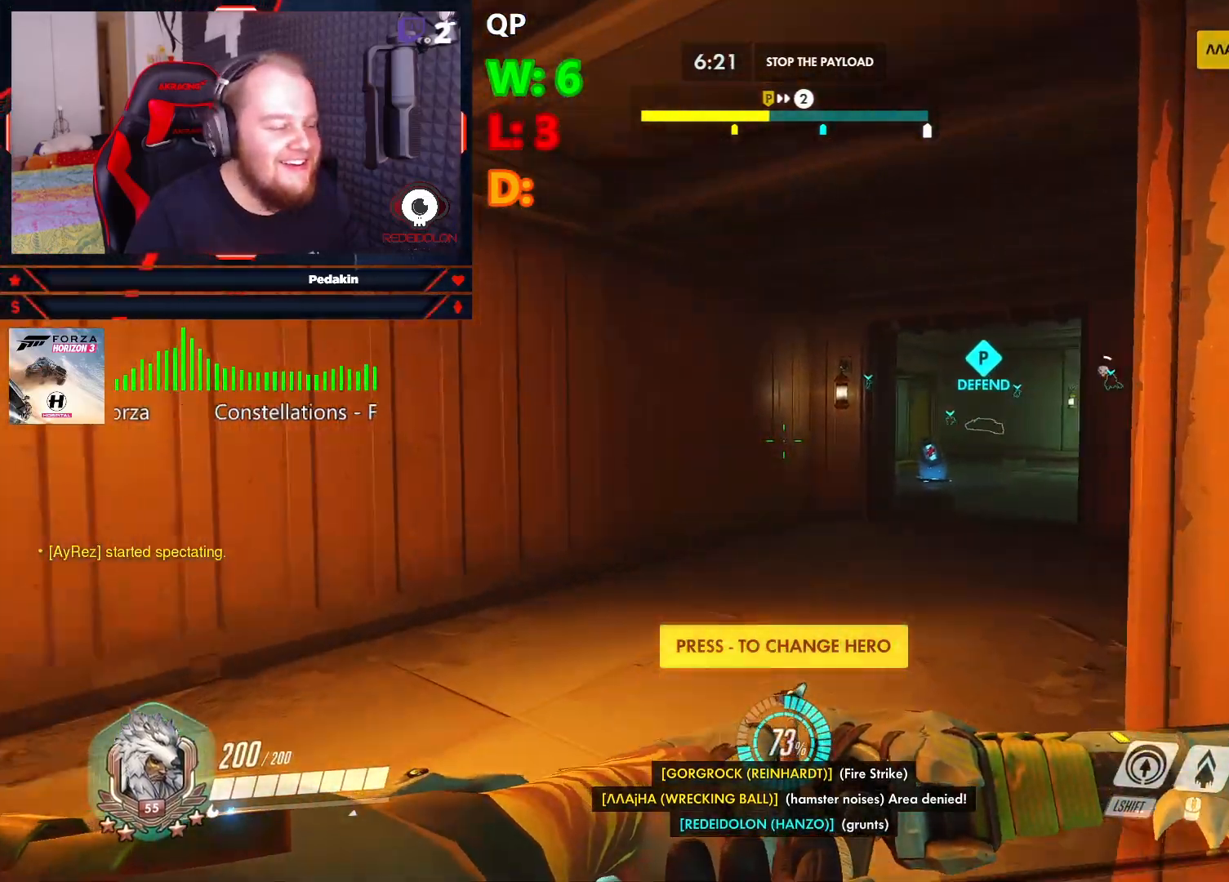
{"keys": ["w"], "mouse": [], "events": []}
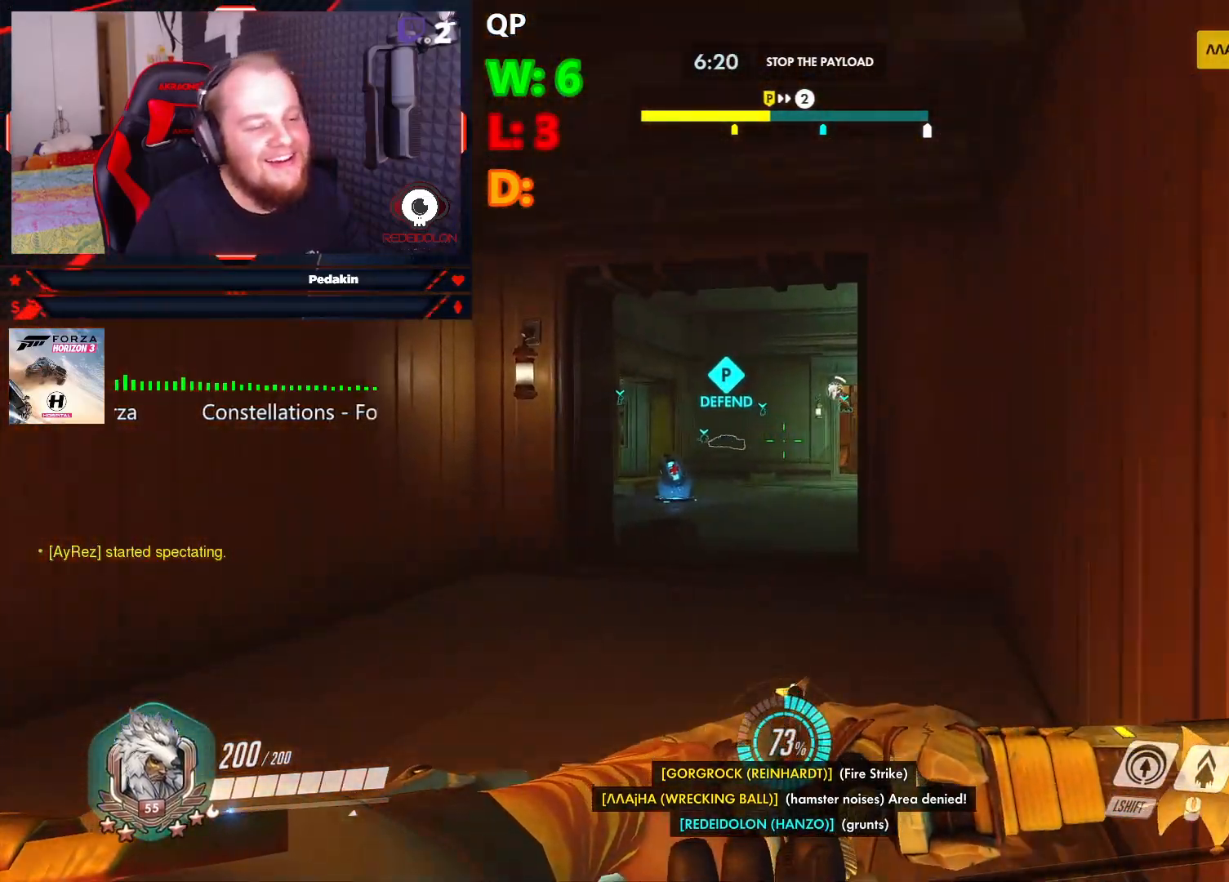
{"keys": ["w"], "mouse": [], "events": []}
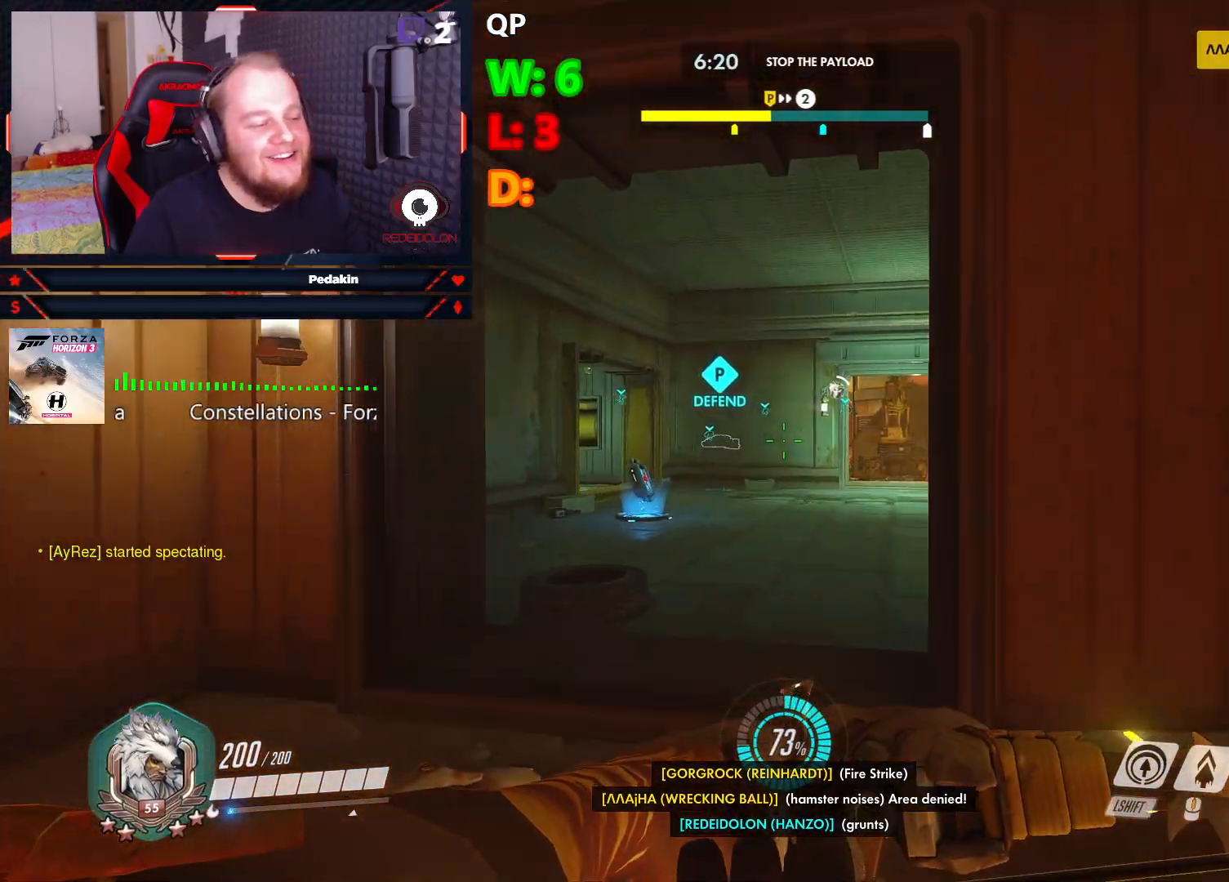
{"keys": ["w"], "mouse": [], "events": []}
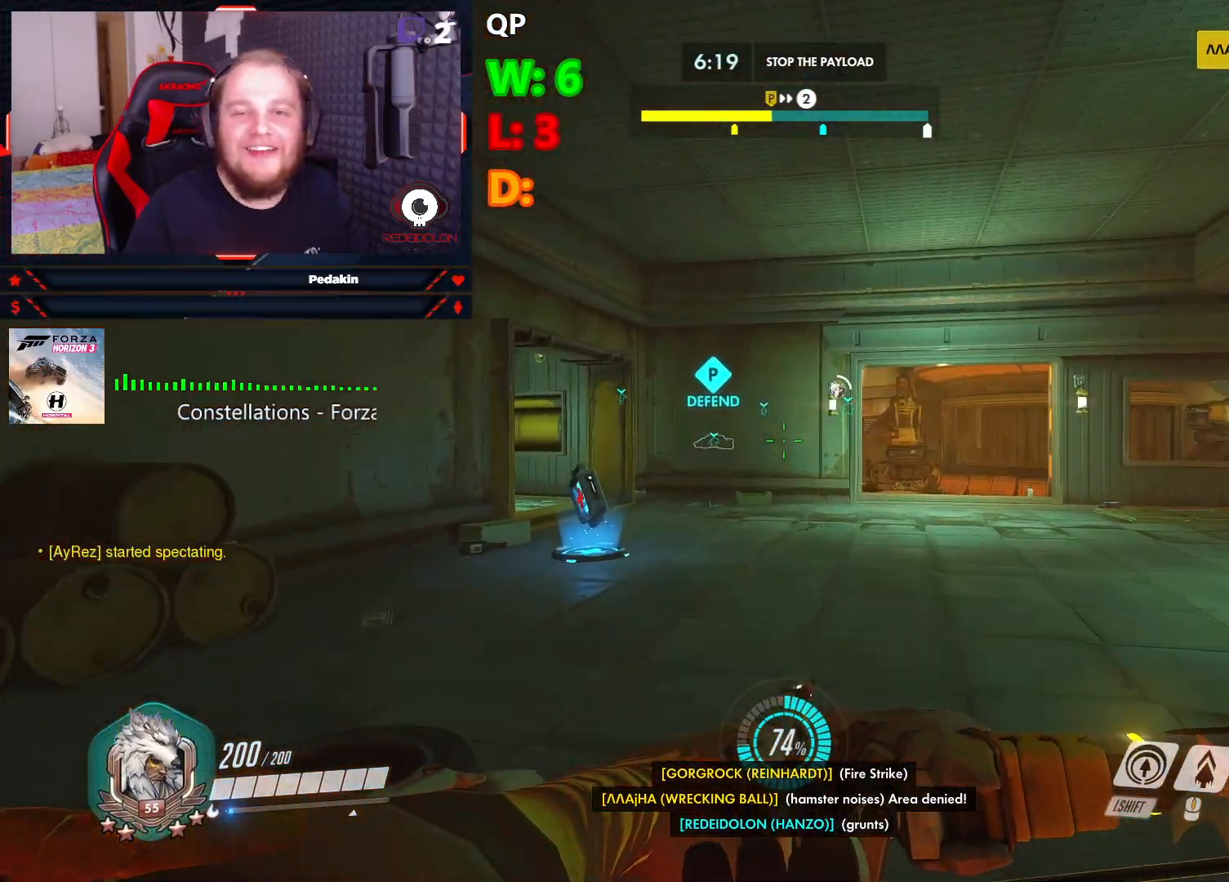
{"keys": ["w"], "mouse": [], "events": []}
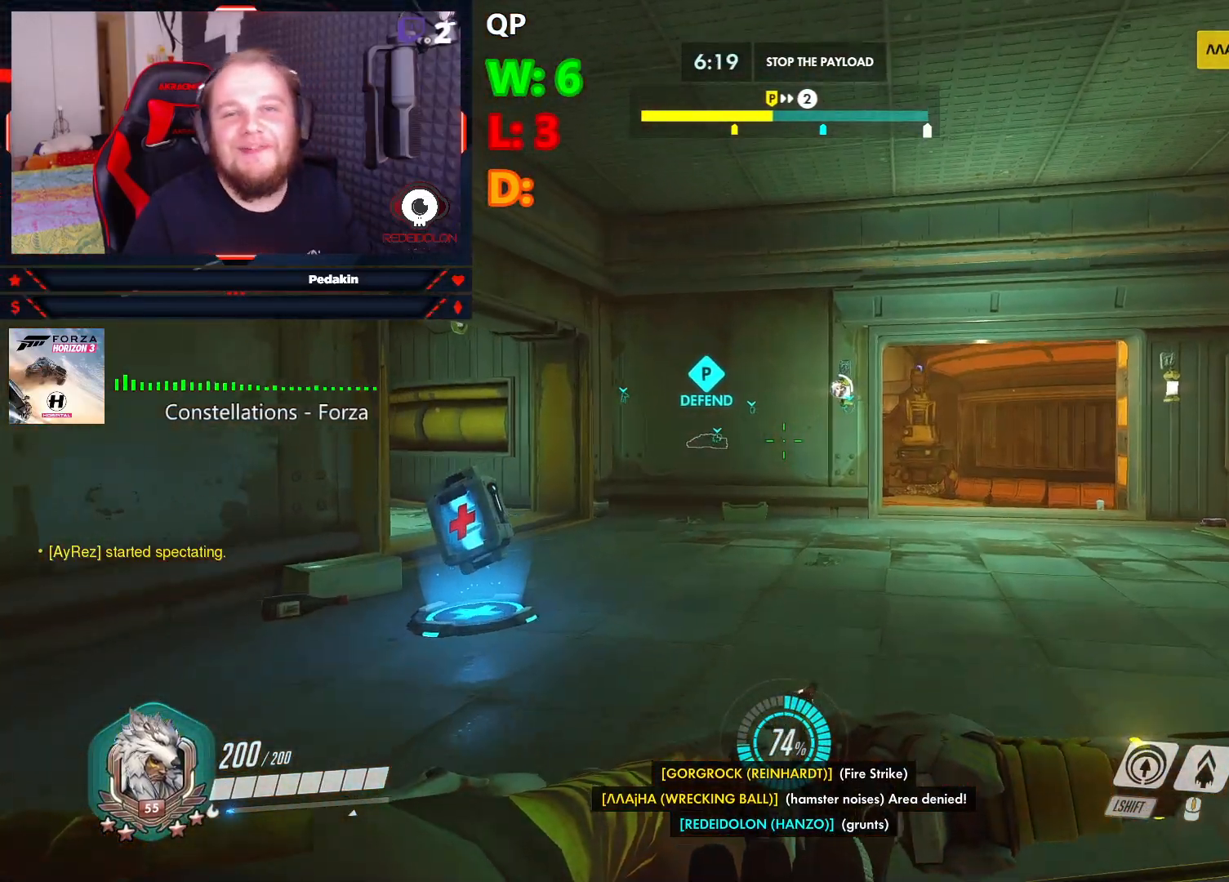
{"keys": ["d", "w"], "mouse": [], "events": [[208, "d", "down"]]}
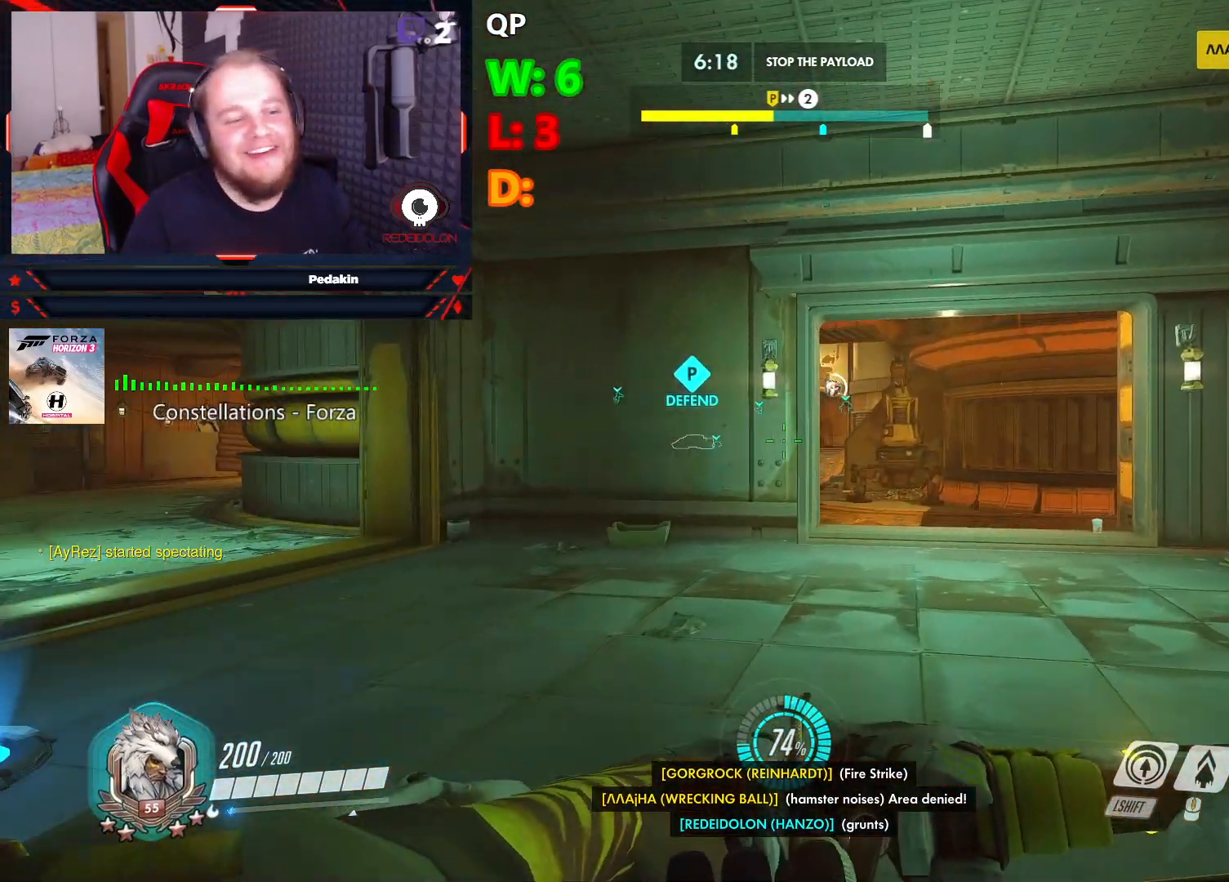
{"keys": ["d", "w"], "mouse": [], "events": []}
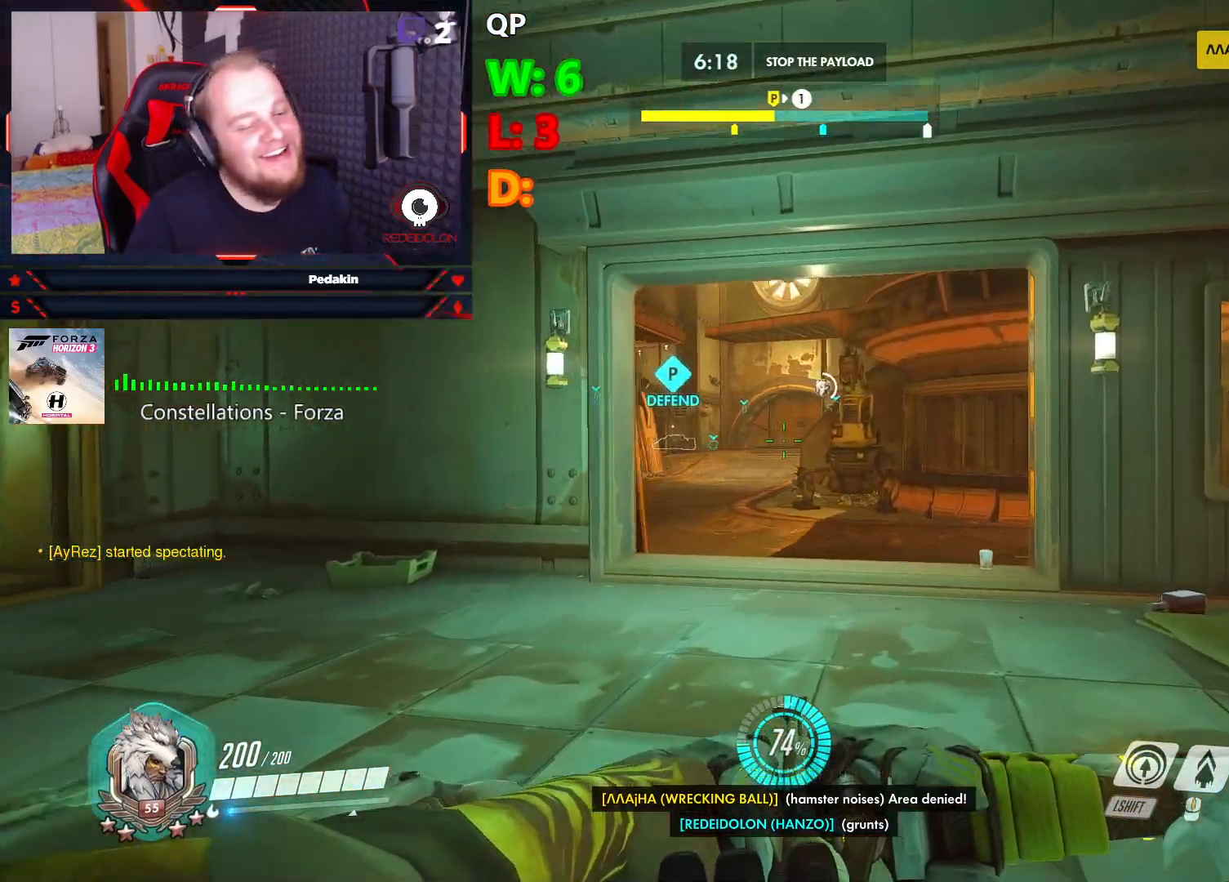
{"keys": ["w"], "mouse": [], "events": [[104, "d", "up"]]}
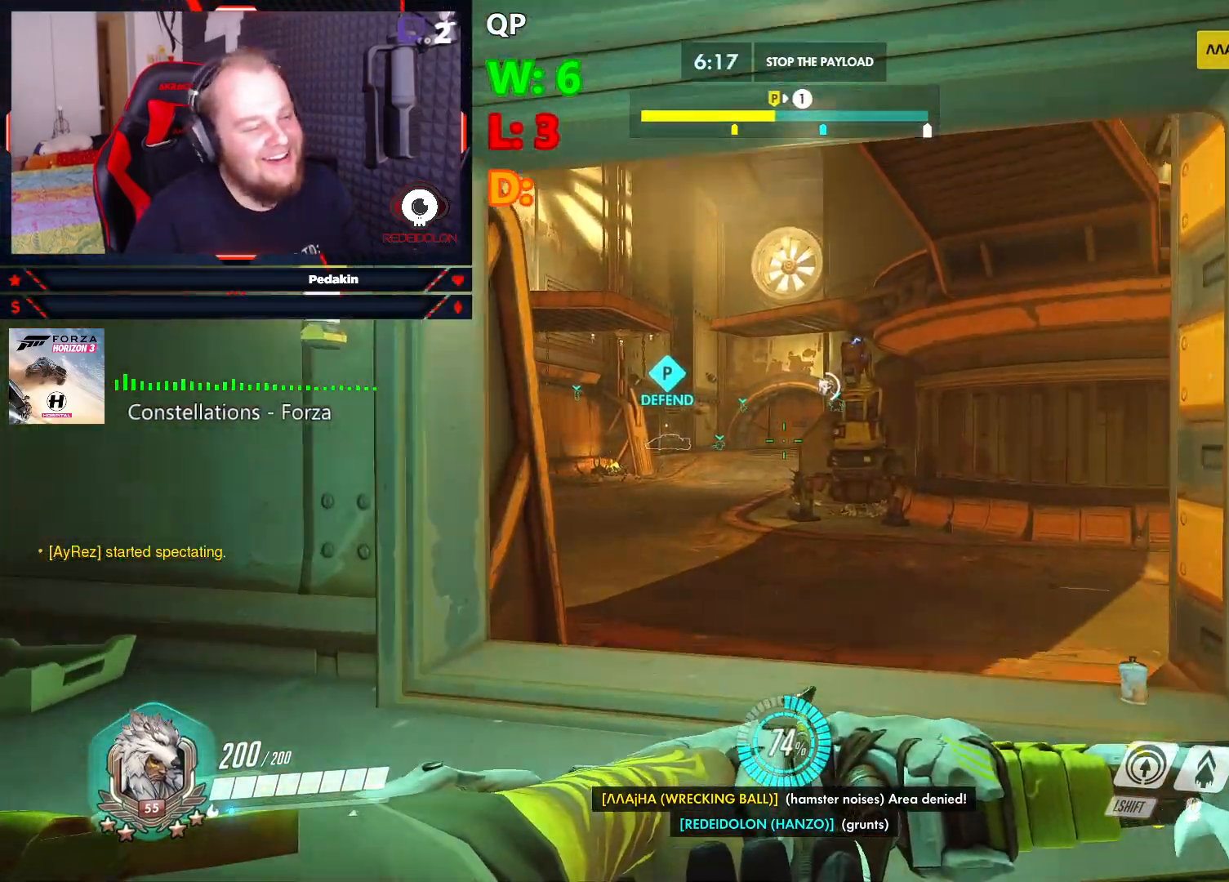
{"keys": ["w"], "mouse": [], "events": []}
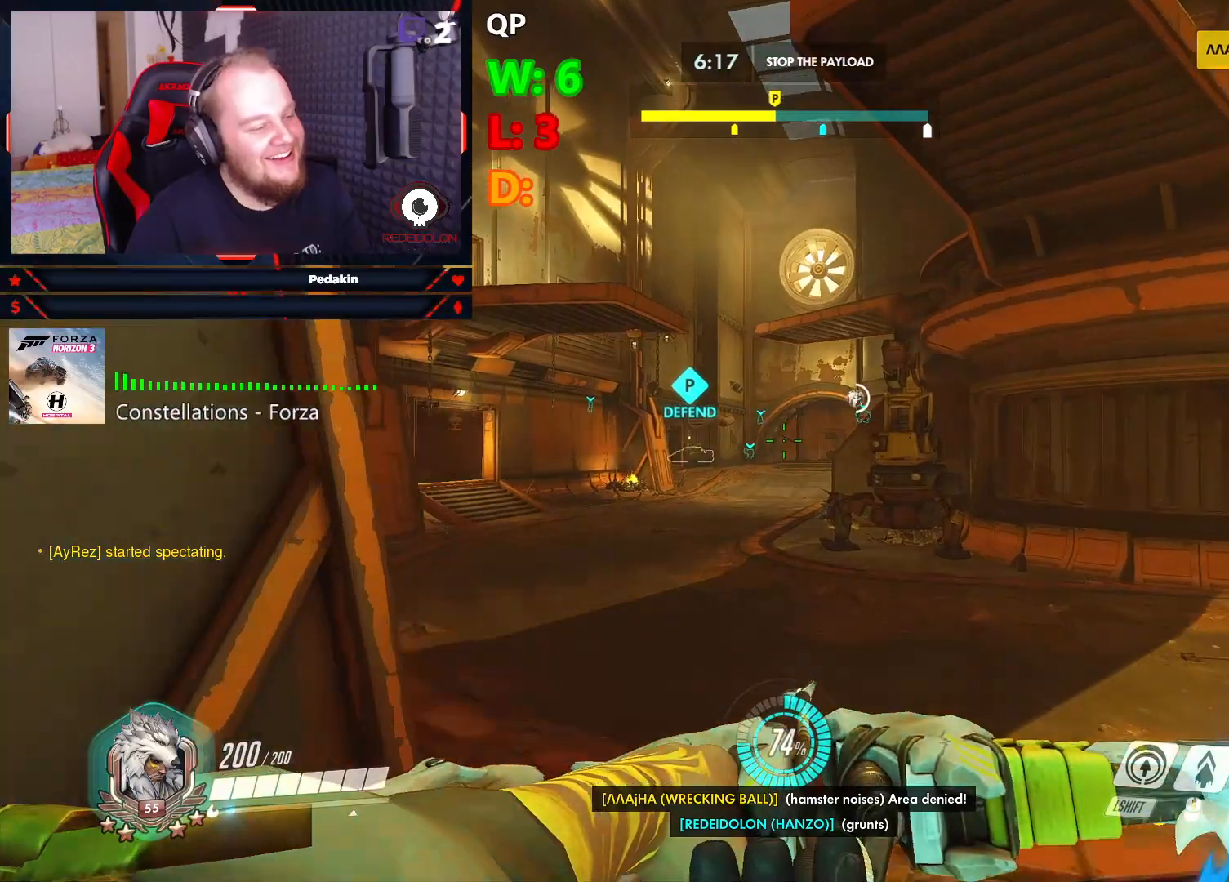
{"keys": ["w"], "mouse": [], "events": [[312, "space", "down"], [500, "space", "up"]]}
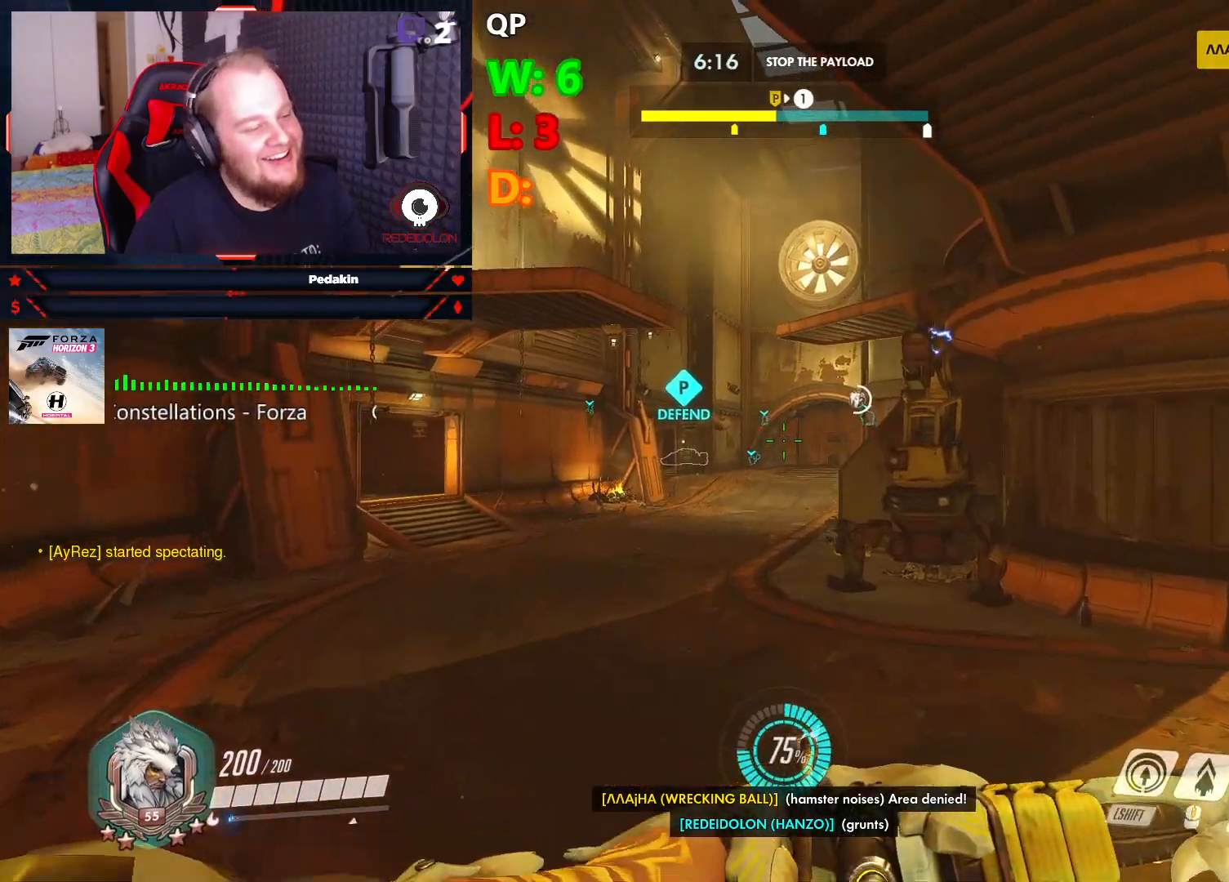
{"keys": ["w"], "mouse": [], "events": [[229, "space", "down"], [416, "space", "up"]]}
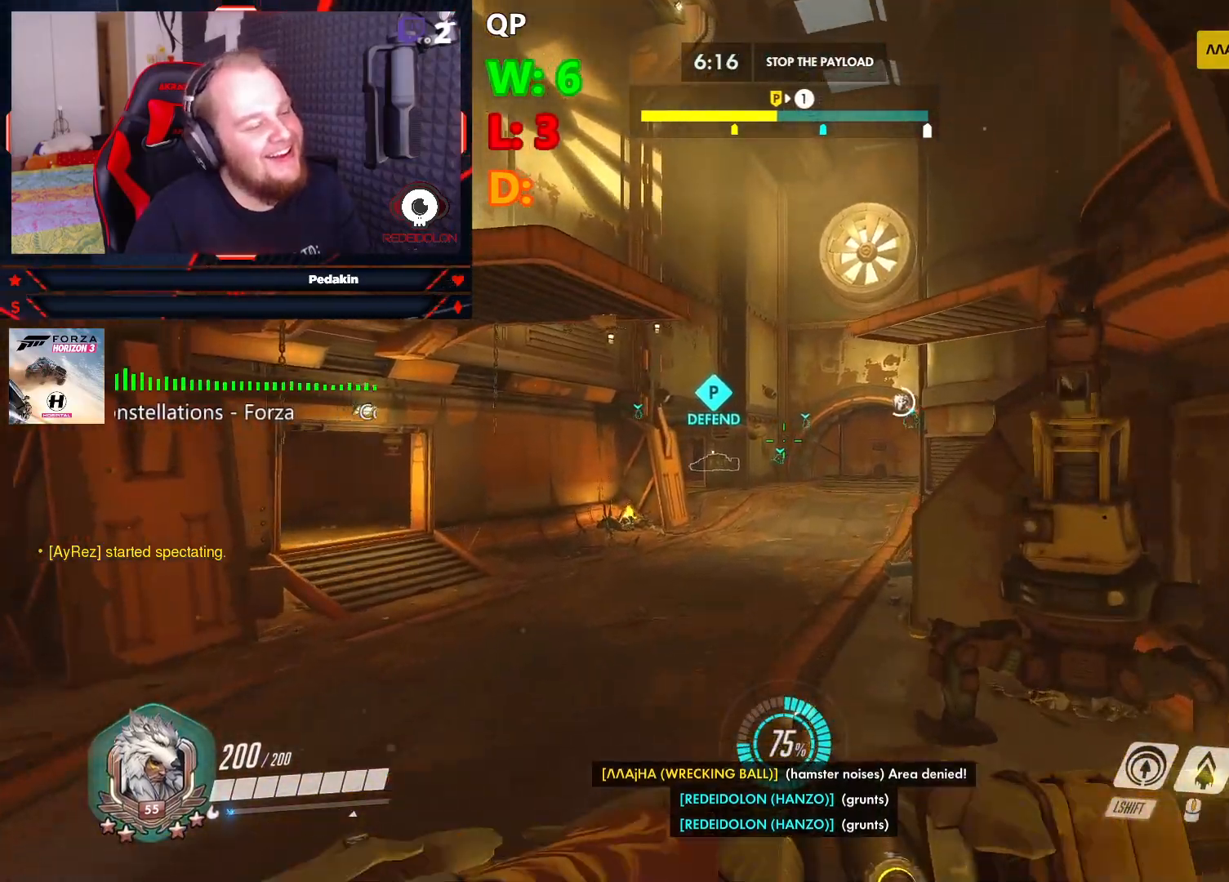
{"keys": ["w"], "mouse": [], "events": []}